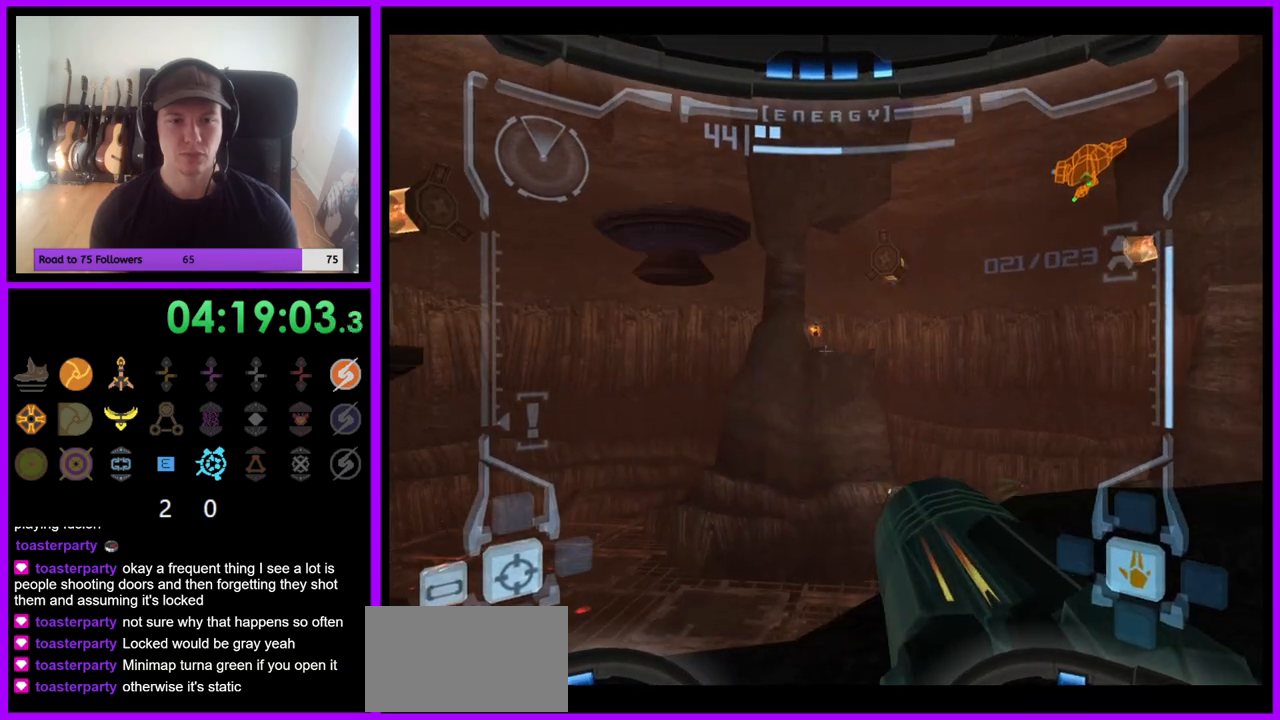
Gameplay with a controller (Nintendo layout); each line is a JSON object with the inputs held at the frame after it. "events" lists button and stick changes between this image and that frame as [ms after this image, input, new state], when the widget could be followed in between. Not read: L3 R3.
{"buttons": ["L1"], "left_stick": "right", "right_stick": "center"}
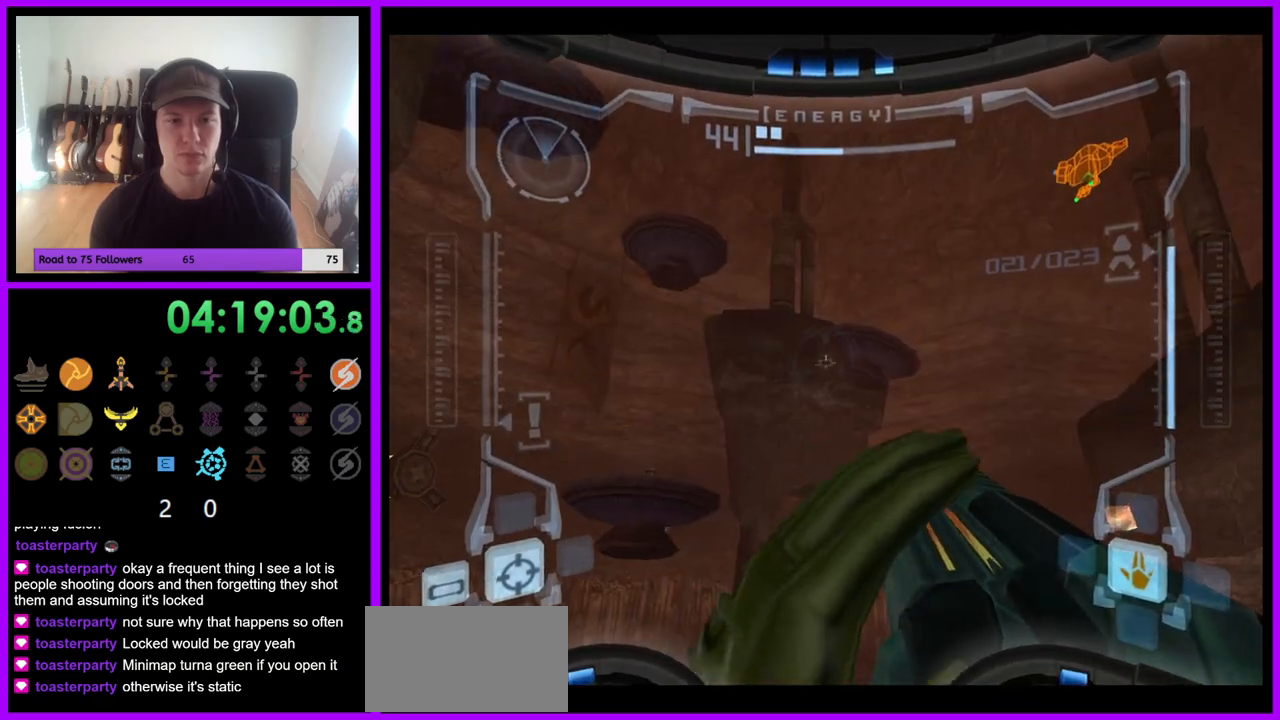
{"buttons": ["L1"], "left_stick": "right", "right_stick": "center", "events": []}
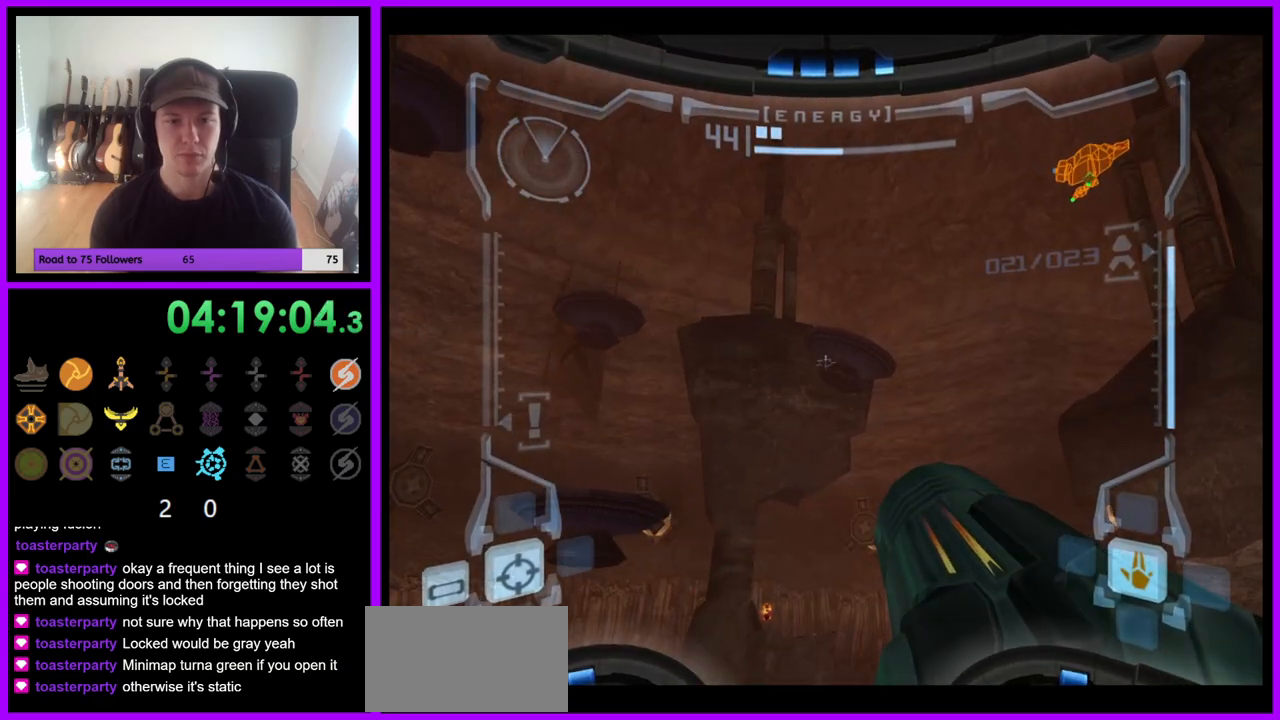
{"buttons": ["L1"], "left_stick": "center", "right_stick": "center", "events": [[217, "left_stick", "center"]]}
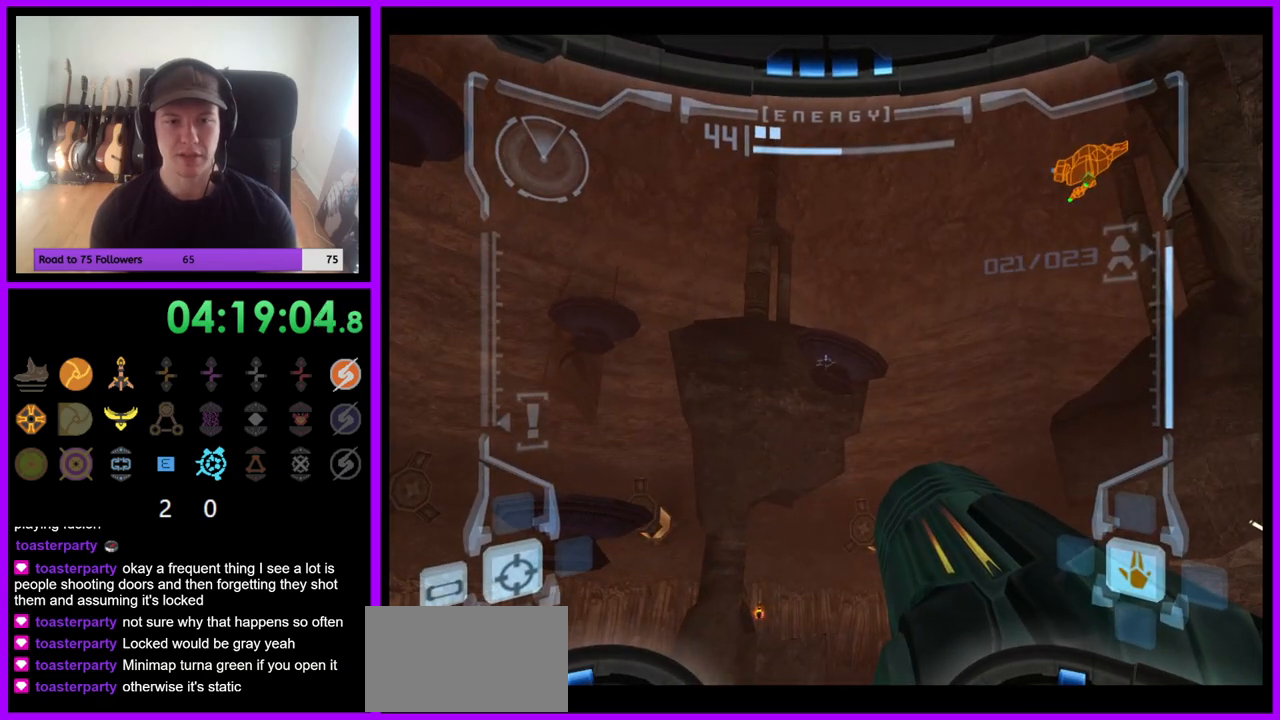
{"buttons": ["R1"], "left_stick": "down-left", "right_stick": "center", "events": [[83, "R1", "down"], [117, "L1", "up"], [250, "left_stick", "down"], [317, "left_stick", "down-left"]]}
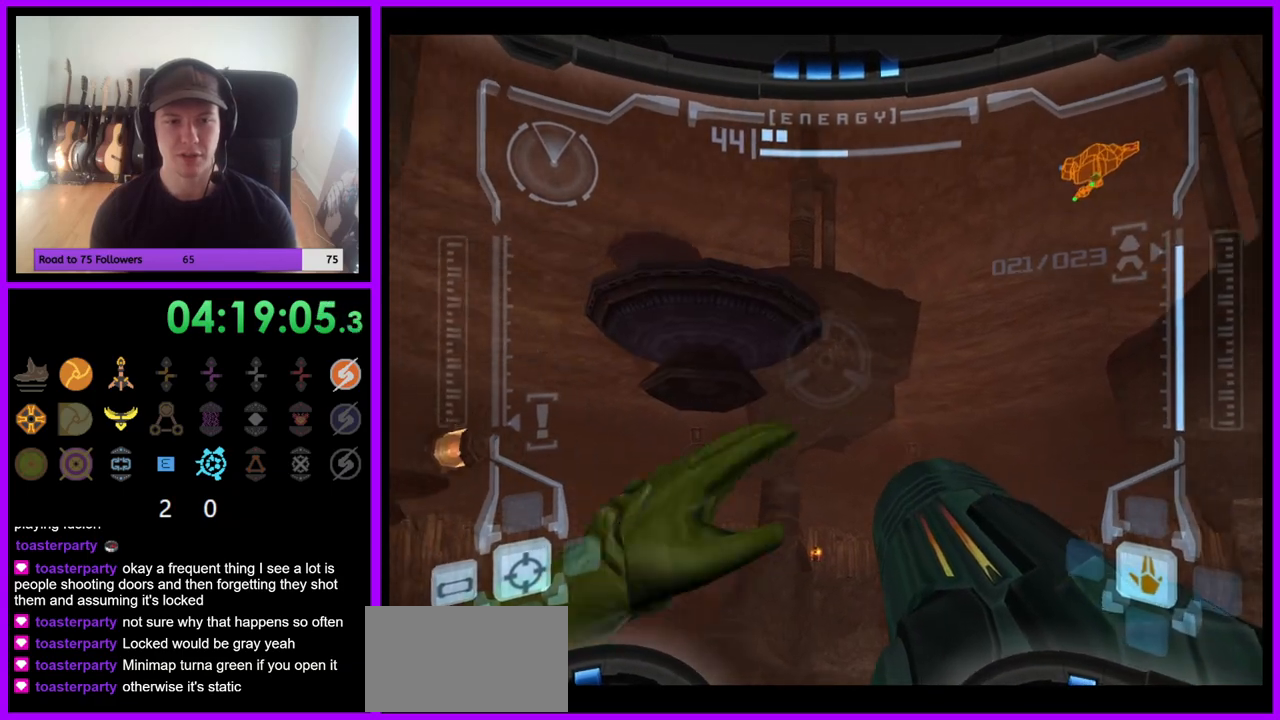
{"buttons": ["R1"], "left_stick": "down", "right_stick": "center", "events": [[167, "left_stick", "down"]]}
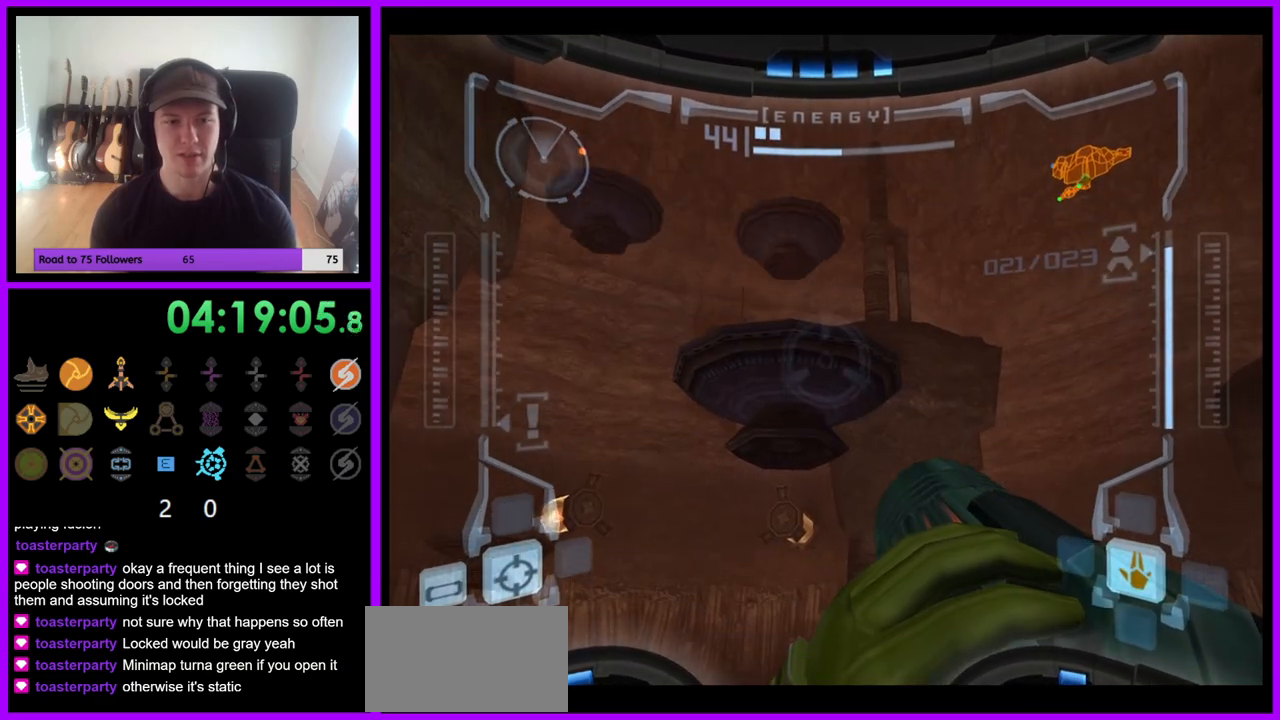
{"buttons": ["R1"], "left_stick": "down-left", "right_stick": "center", "events": [[367, "left_stick", "down-left"]]}
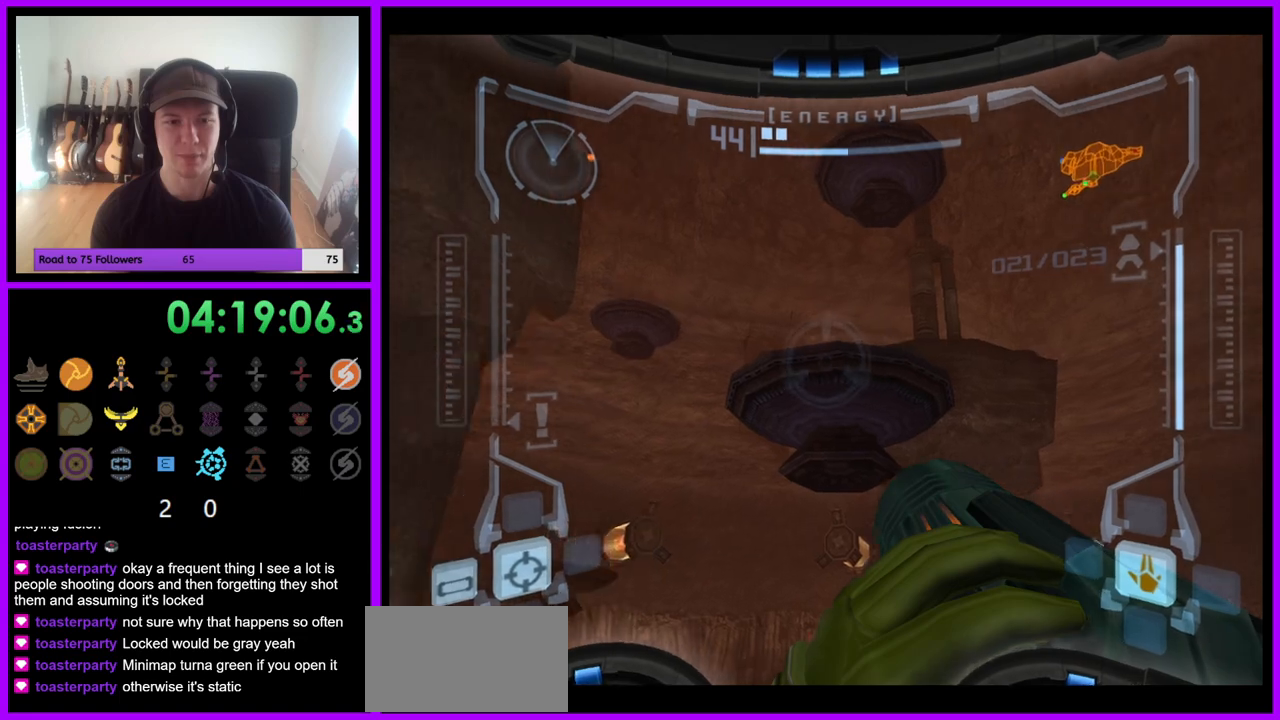
{"buttons": ["L1", "R1", "Z"], "left_stick": "down", "right_stick": "center", "events": [[250, "left_stick", "down"], [367, "L1", "down"], [417, "Z", "down"]]}
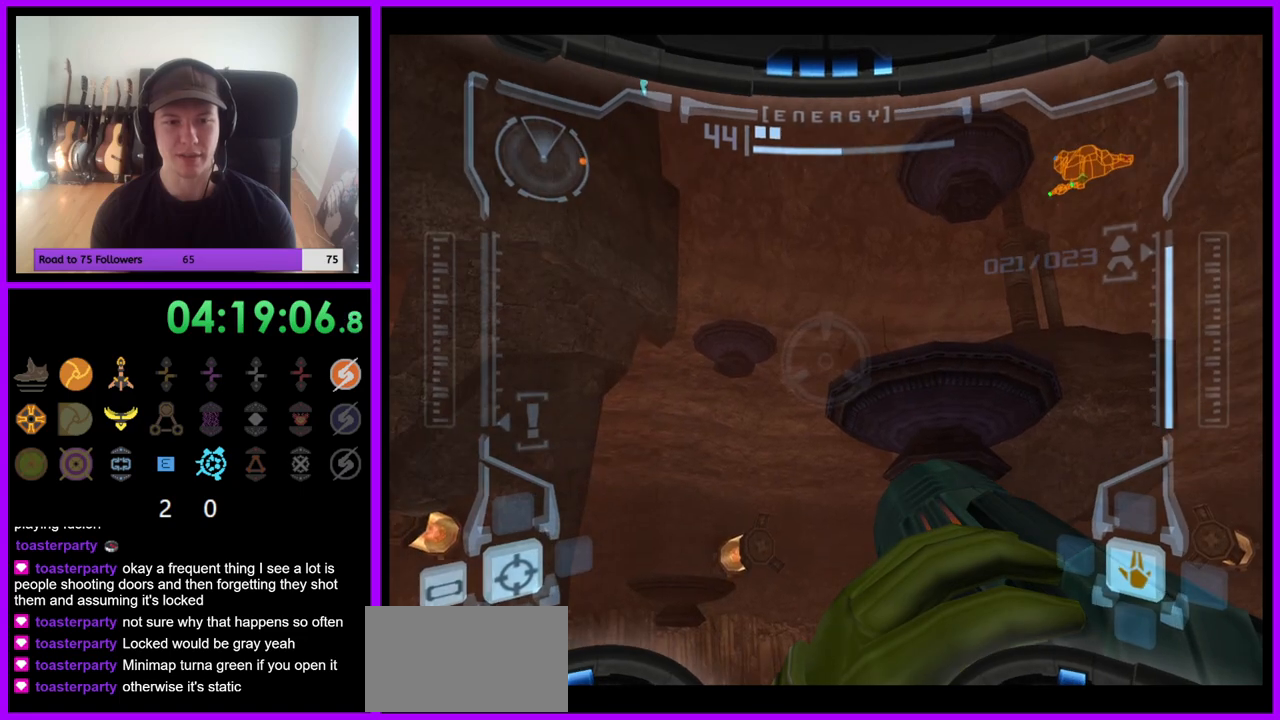
{"buttons": ["Y", "R1"], "left_stick": "down", "right_stick": "center", "events": [[50, "Z", "up"], [67, "L1", "up"], [150, "Y", "down"], [217, "Y", "up"], [433, "Y", "down"]]}
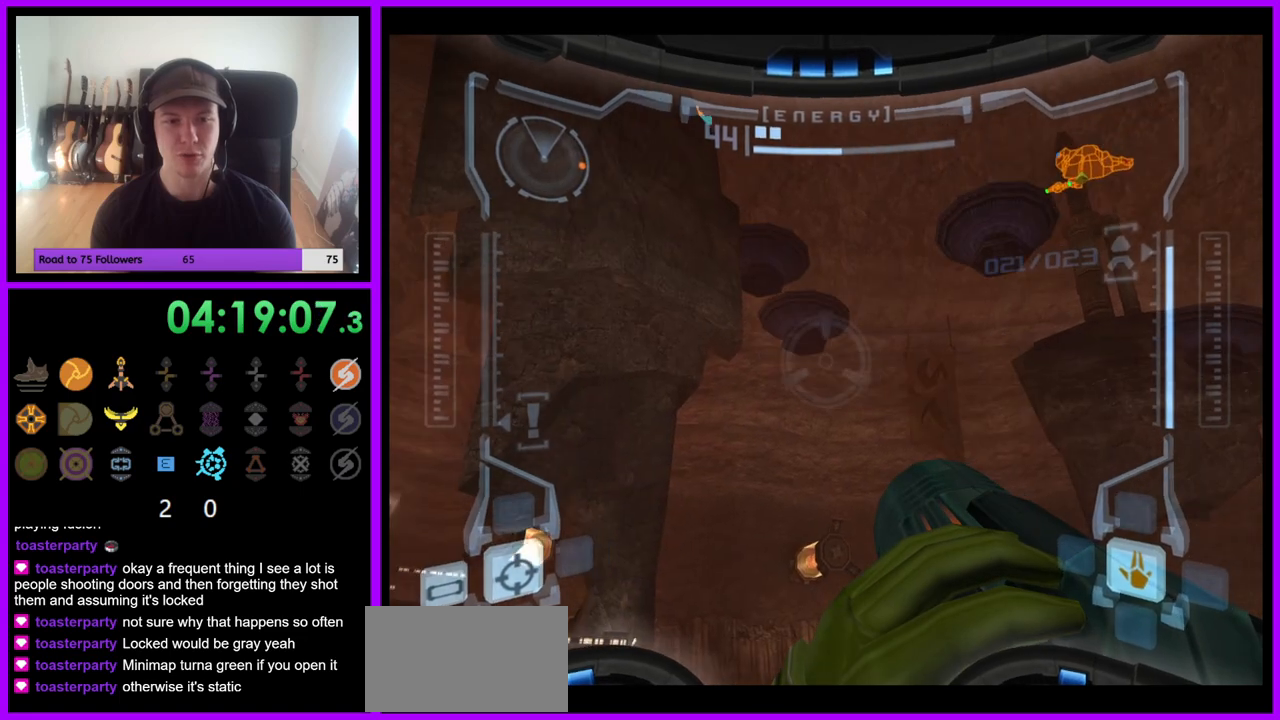
{"buttons": ["R1"], "left_stick": "down", "right_stick": "center", "events": [[50, "Y", "up"]]}
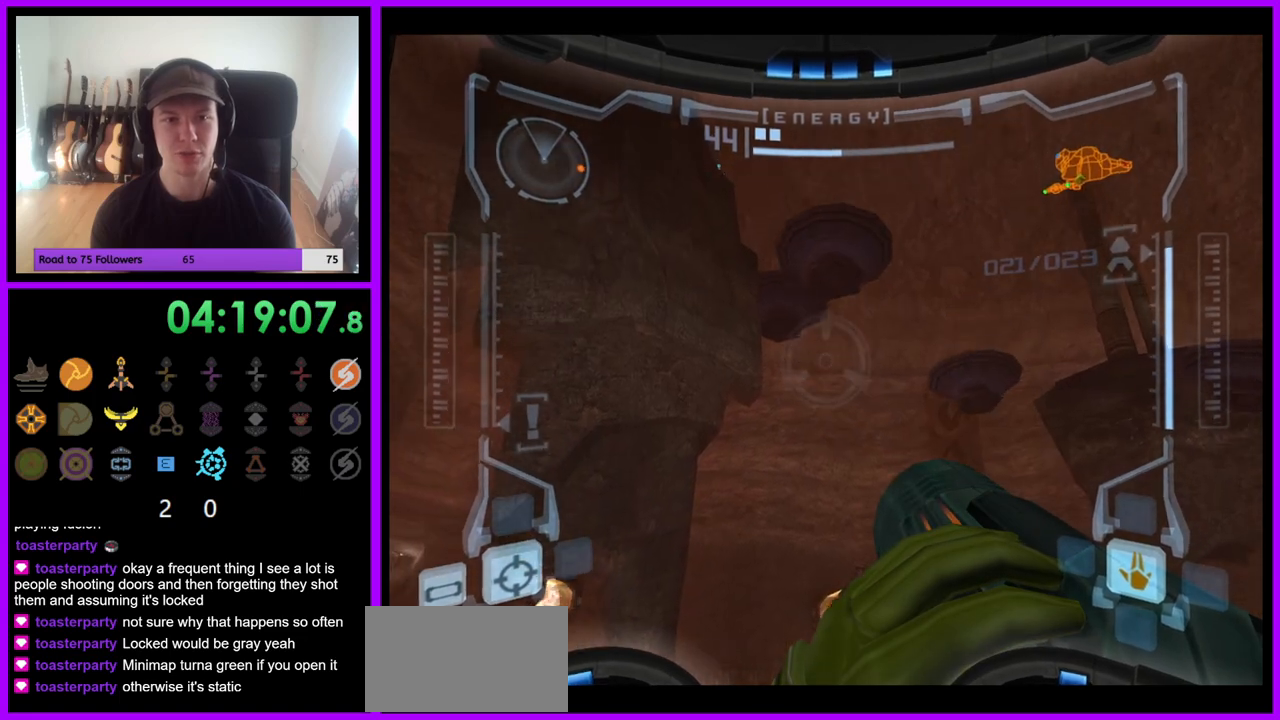
{"buttons": ["R1"], "left_stick": "down", "right_stick": "center", "events": [[150, "Z", "down"], [300, "Z", "up"]]}
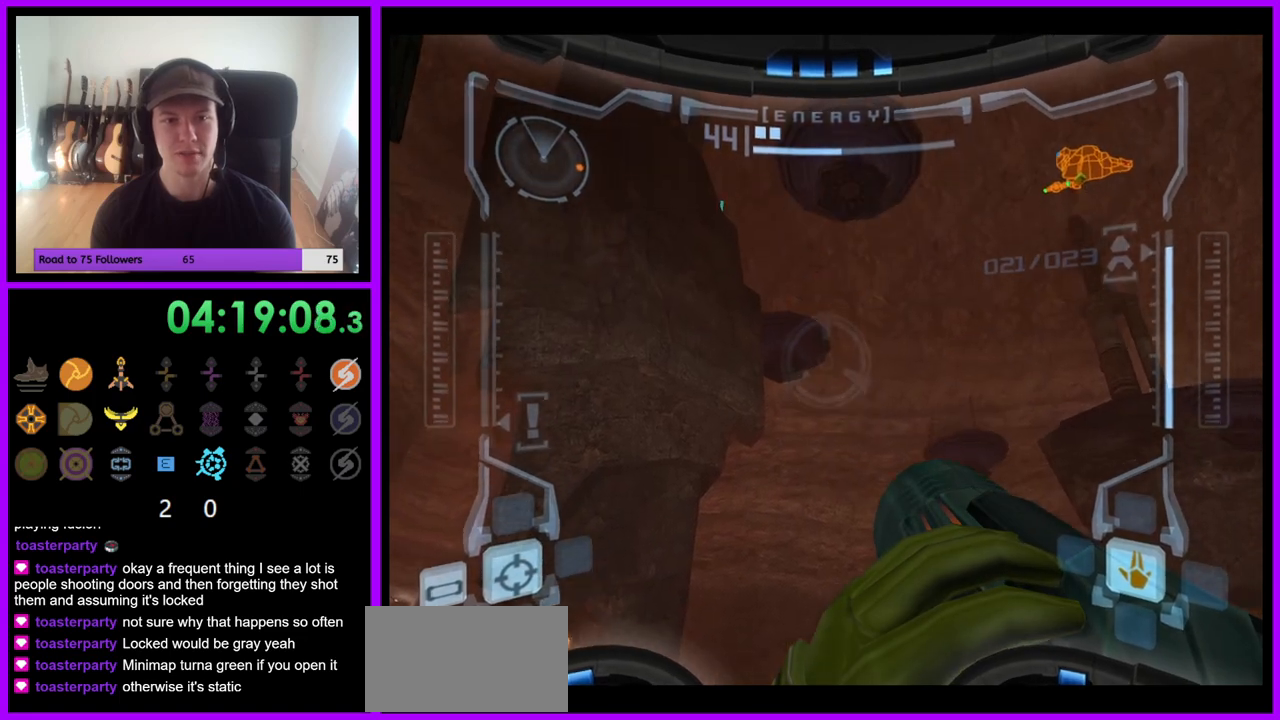
{"buttons": ["A", "L1"], "left_stick": "right", "right_stick": "center", "events": [[17, "A", "down"], [33, "L1", "down"], [67, "A", "up"], [67, "R1", "up"], [100, "left_stick", "right"], [500, "A", "down"]]}
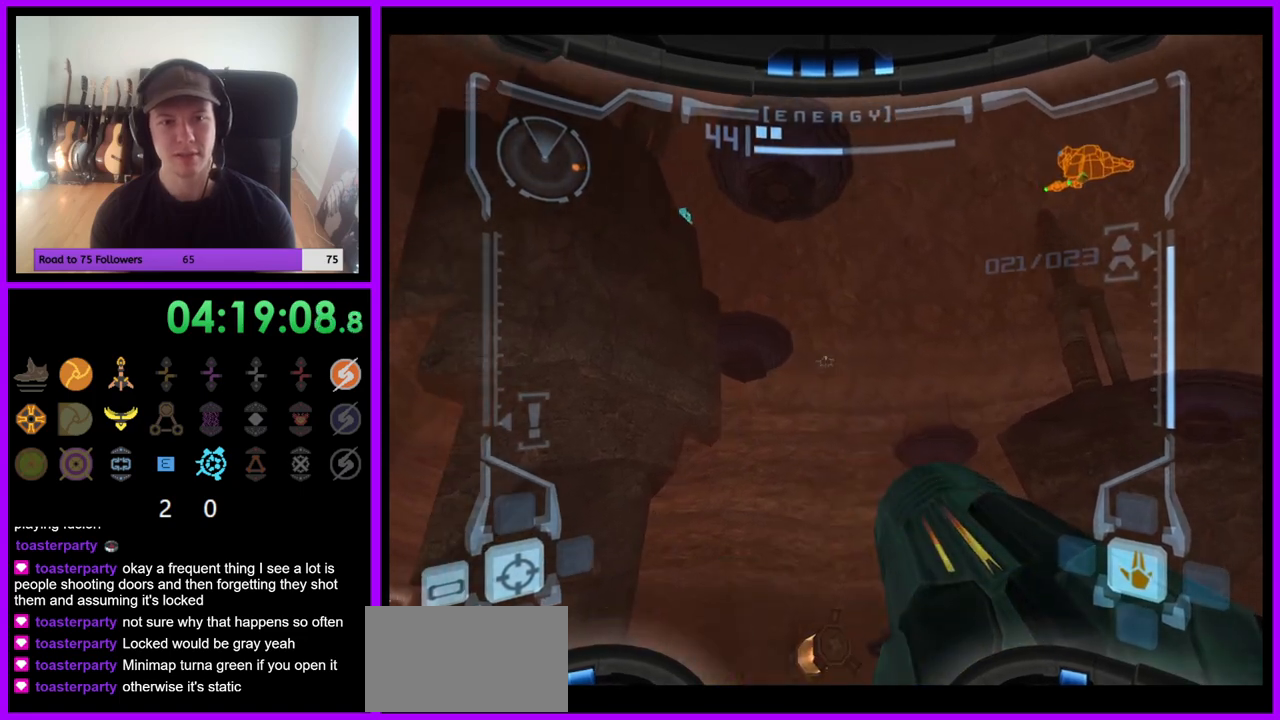
{"buttons": ["A", "L1"], "left_stick": "center", "right_stick": "center"}
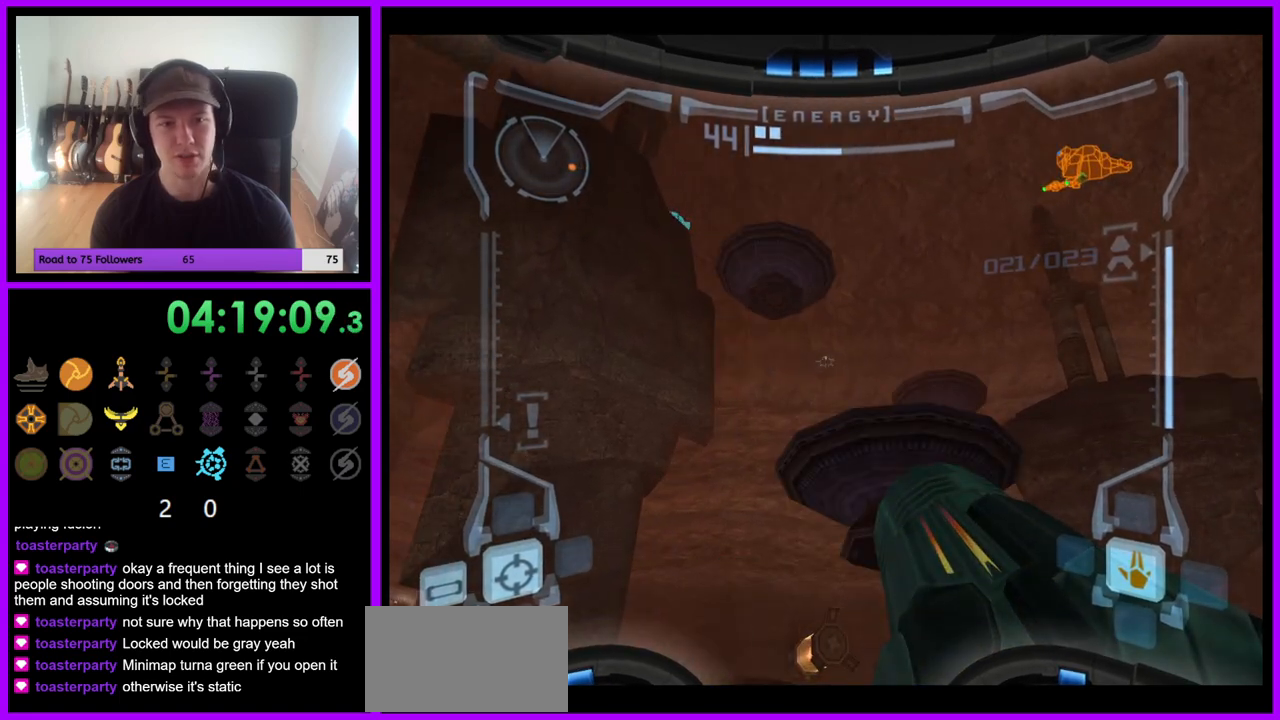
{"buttons": ["R1"], "left_stick": "down-left", "right_stick": "center", "events": [[283, "A", "up"], [317, "R1", "down"], [433, "L1", "up"], [450, "left_stick", "down-left"]]}
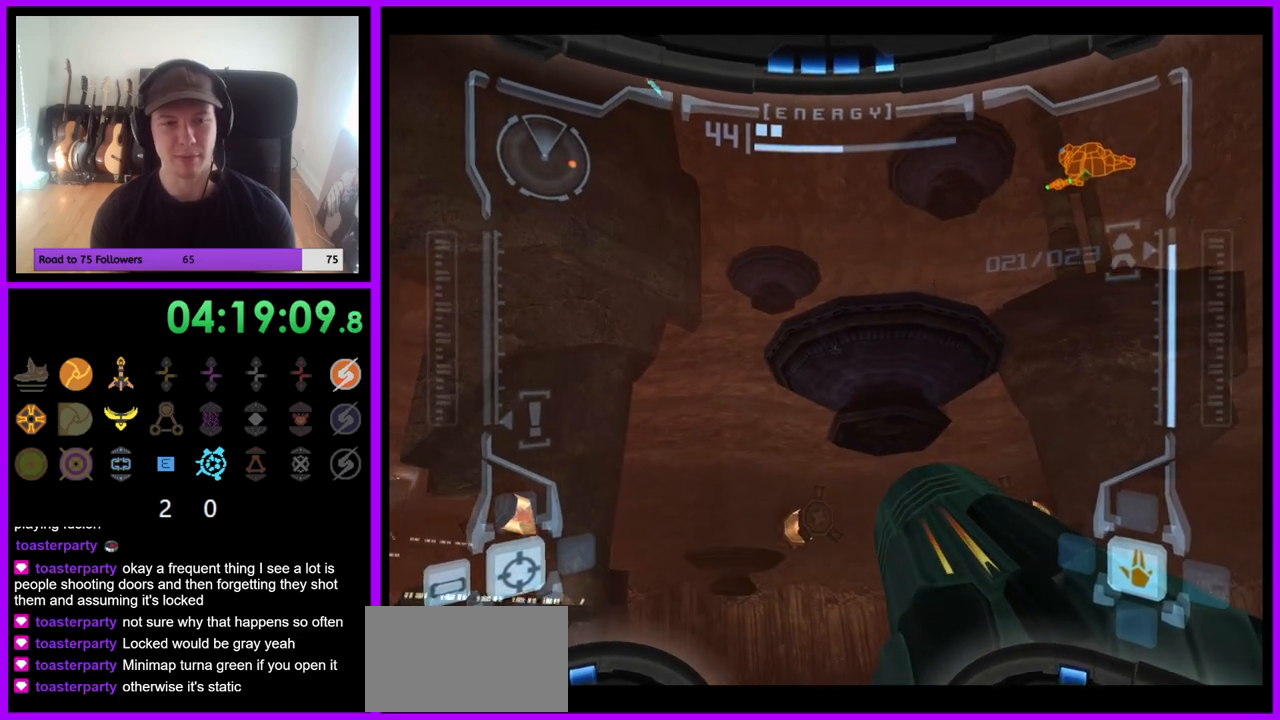
{"buttons": ["R1"], "left_stick": "down", "right_stick": "center", "events": [[350, "left_stick", "down"]]}
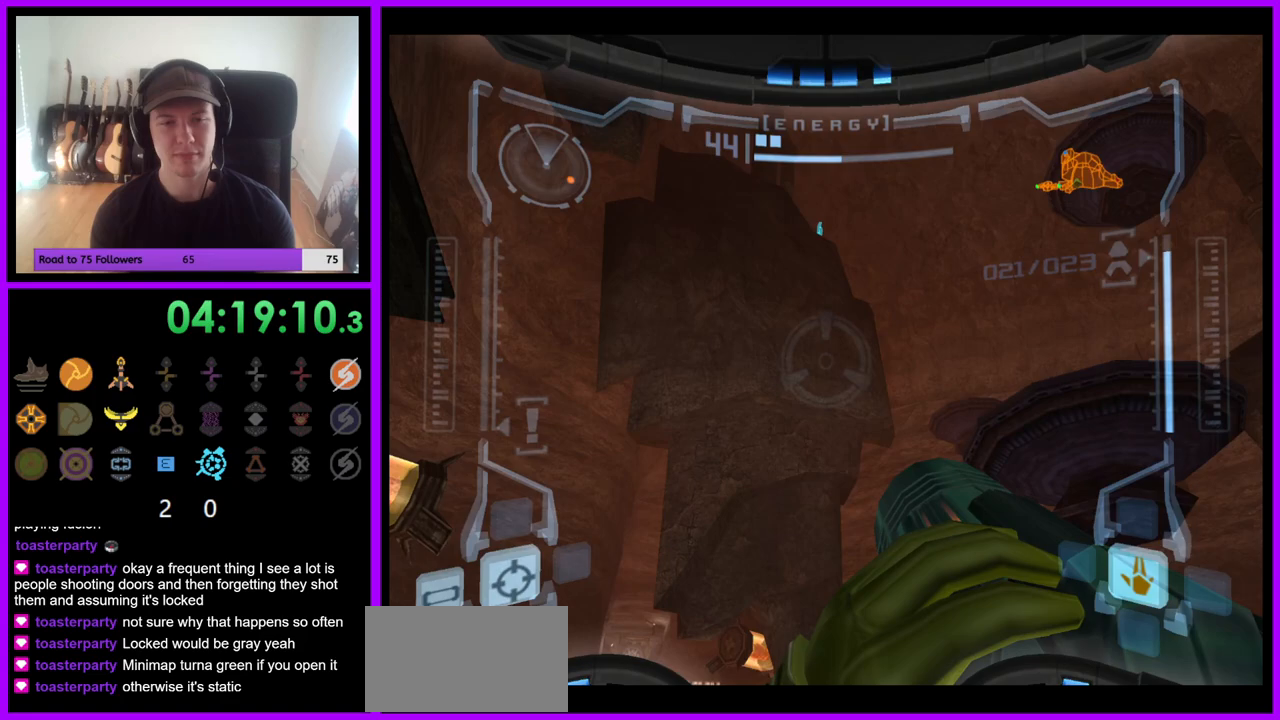
{"buttons": ["R1"], "left_stick": "down", "right_stick": "center", "events": []}
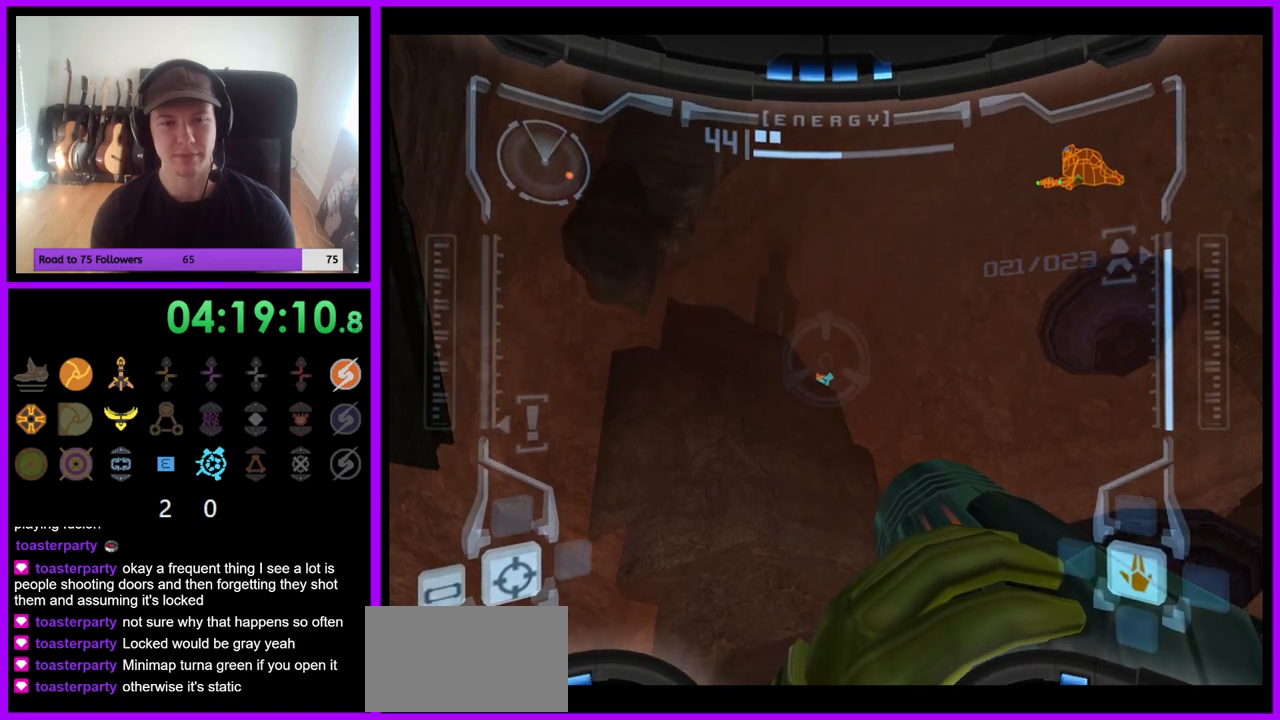
{"buttons": ["R1"], "left_stick": "down", "right_stick": "center", "events": [[83, "A", "down"], [150, "A", "up"]]}
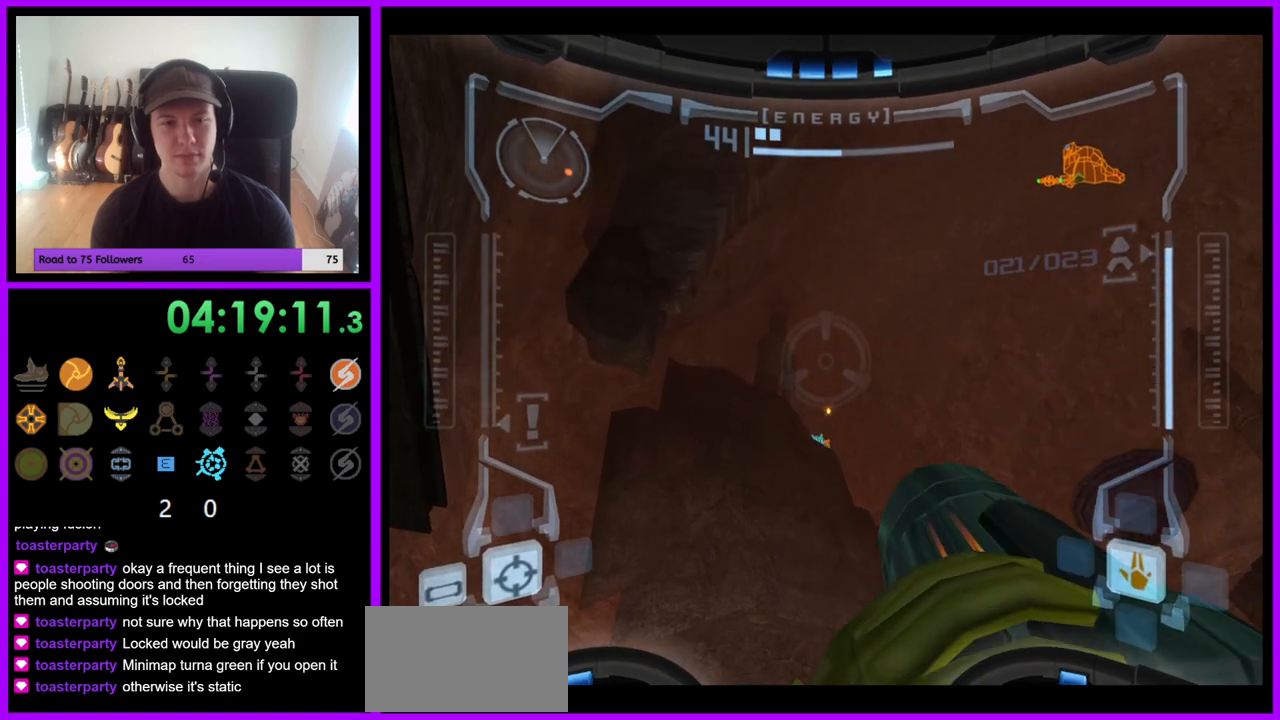
{"buttons": [], "left_stick": "center", "right_stick": "center", "events": [[267, "left_stick", "center"], [417, "R1", "up"]]}
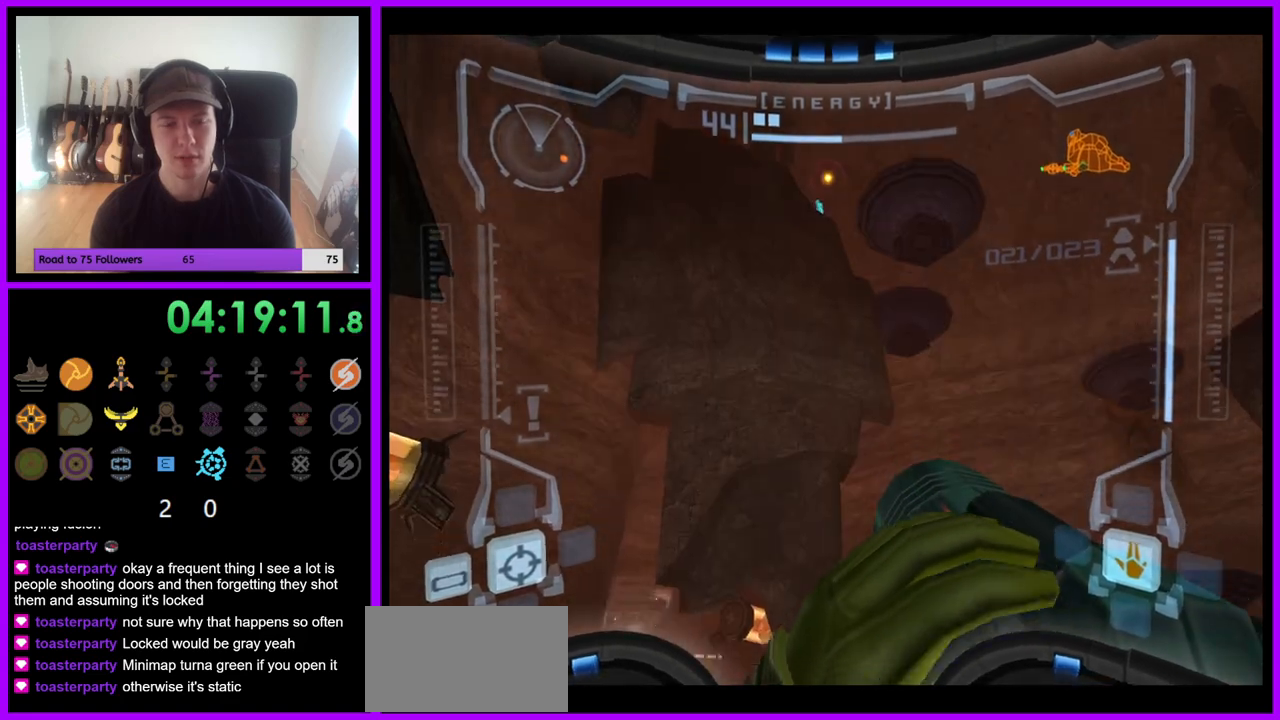
{"buttons": [], "left_stick": "center", "right_stick": "center", "events": [[267, "left_stick", "left"], [433, "left_stick", "center"]]}
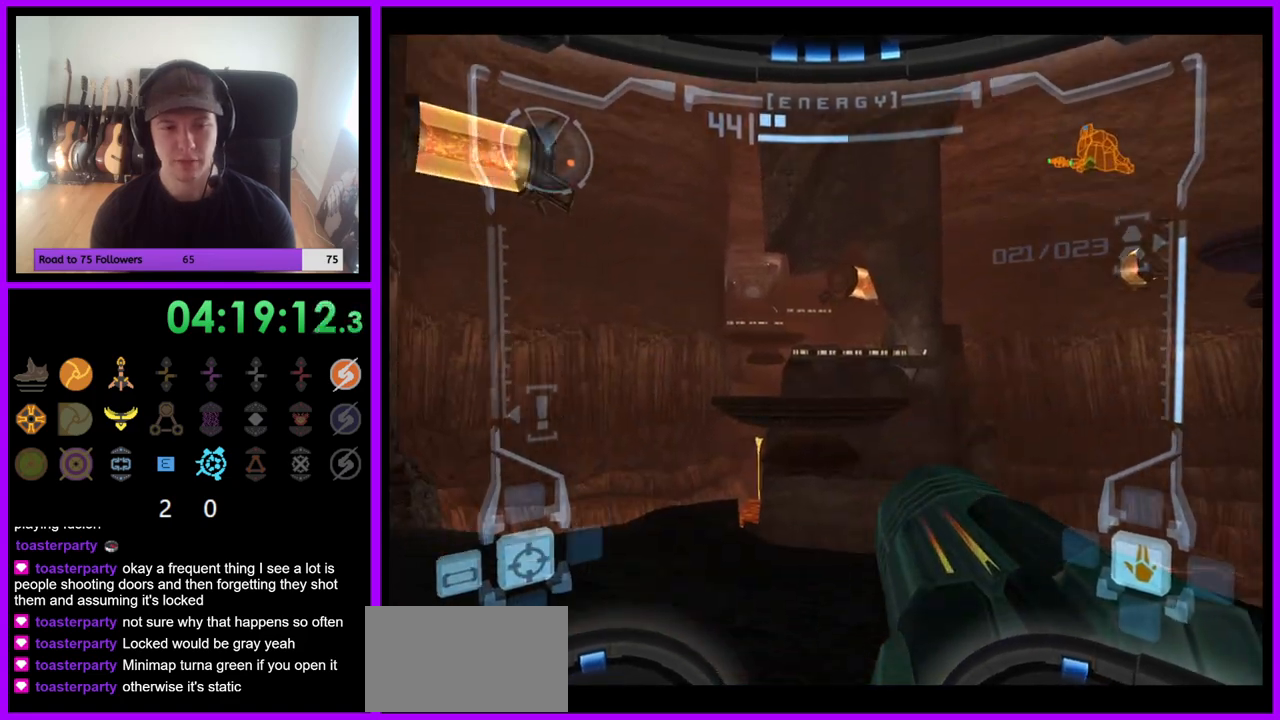
{"buttons": ["L1"], "left_stick": "up-left", "right_stick": "center", "events": [[183, "L1", "down"], [183, "left_stick", "up"], [367, "left_stick", "up-left"]]}
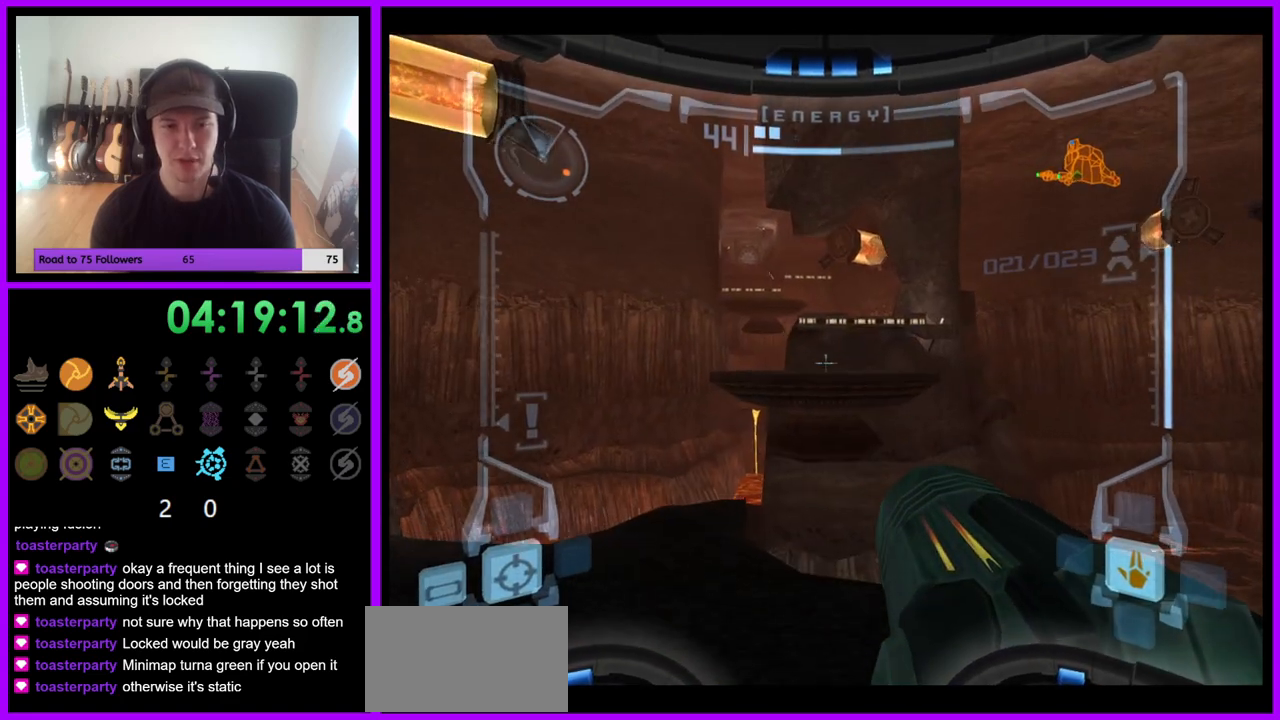
{"buttons": ["L1"], "left_stick": "up", "right_stick": "center", "events": [[150, "left_stick", "up"], [300, "left_stick", "up-left"], [483, "left_stick", "up"]]}
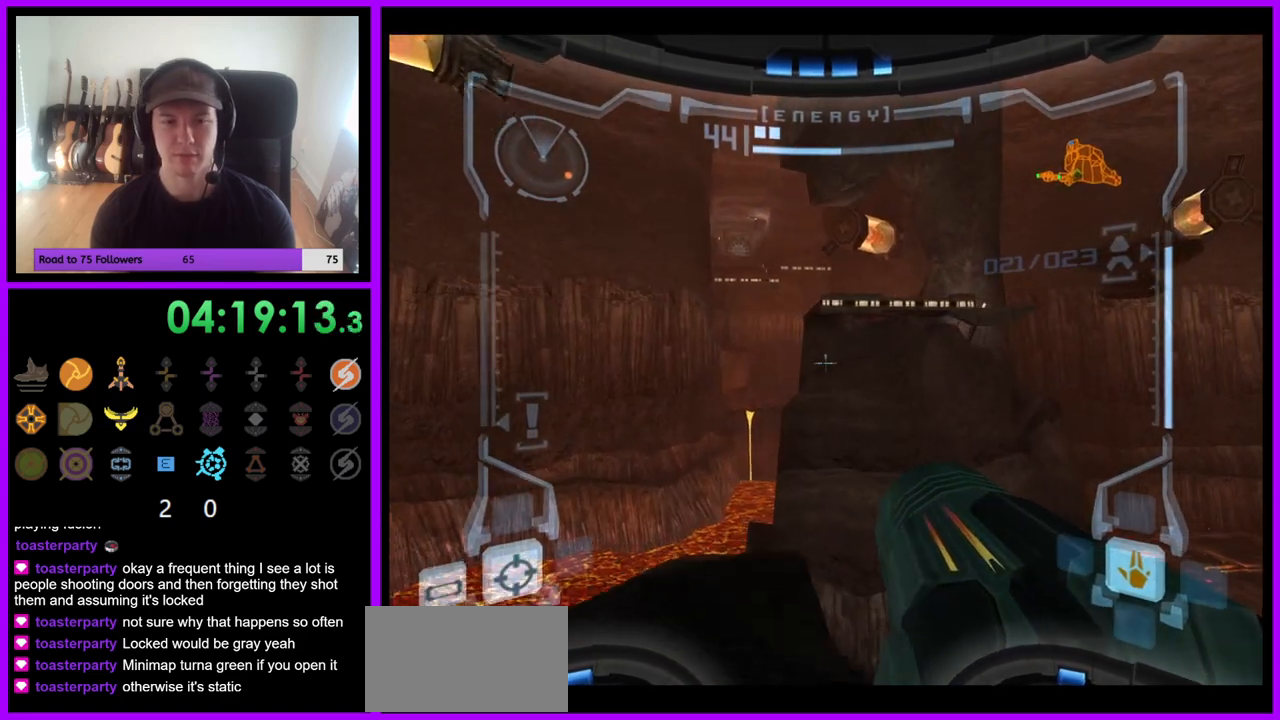
{"buttons": ["L1"], "left_stick": "left", "right_stick": "center", "events": [[133, "L1", "up"], [167, "left_stick", "up-right"], [350, "left_stick", "up"], [467, "L1", "down"], [500, "left_stick", "left"]]}
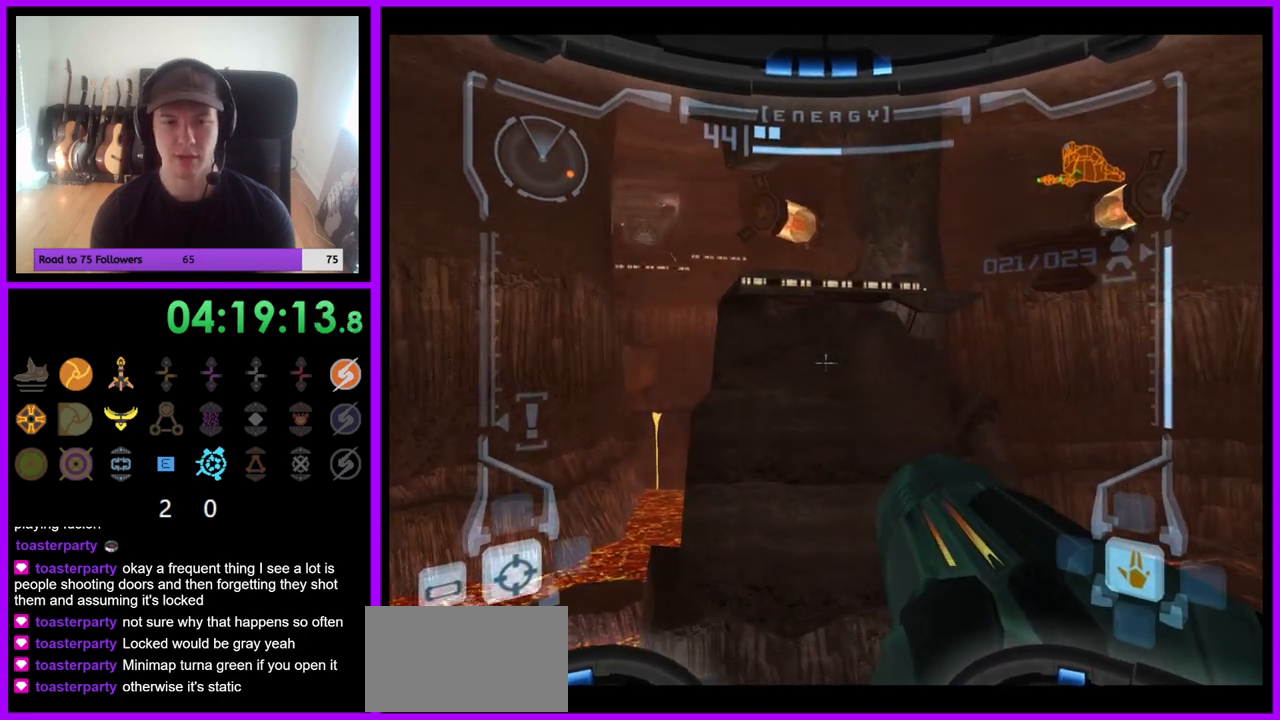
{"buttons": ["L1"], "left_stick": "center", "right_stick": "center", "events": [[183, "left_stick", "center"]]}
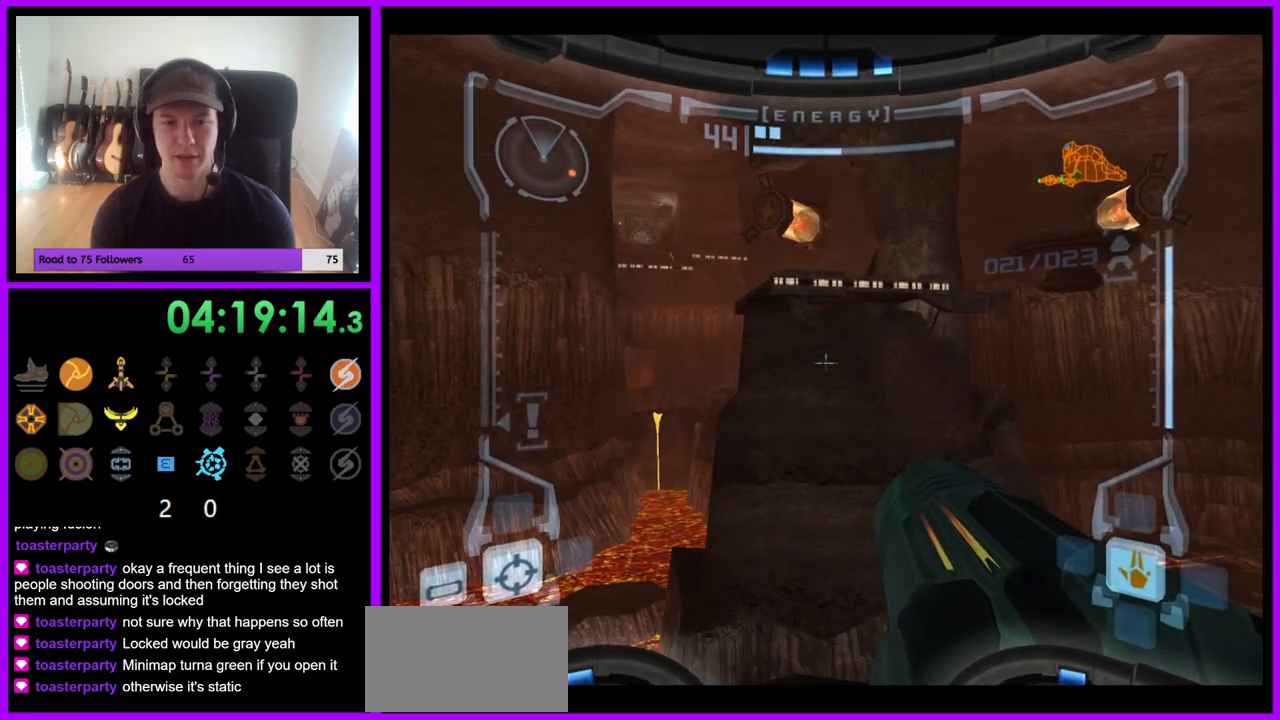
{"buttons": ["L1"], "left_stick": "center", "right_stick": "center", "events": [[67, "left_stick", "up"], [250, "left_stick", "center"]]}
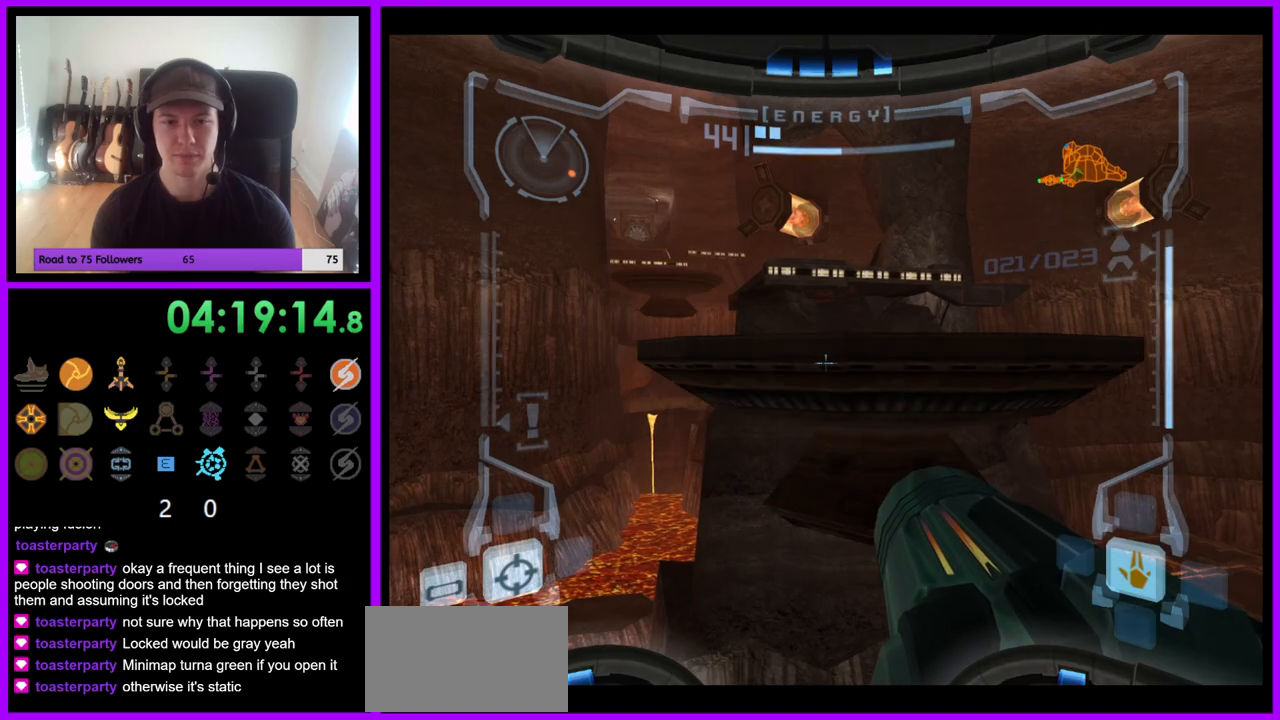
{"buttons": ["L1"], "left_stick": "up", "right_stick": "center", "events": [[250, "left_stick", "up"], [333, "B", "down"], [433, "B", "up"]]}
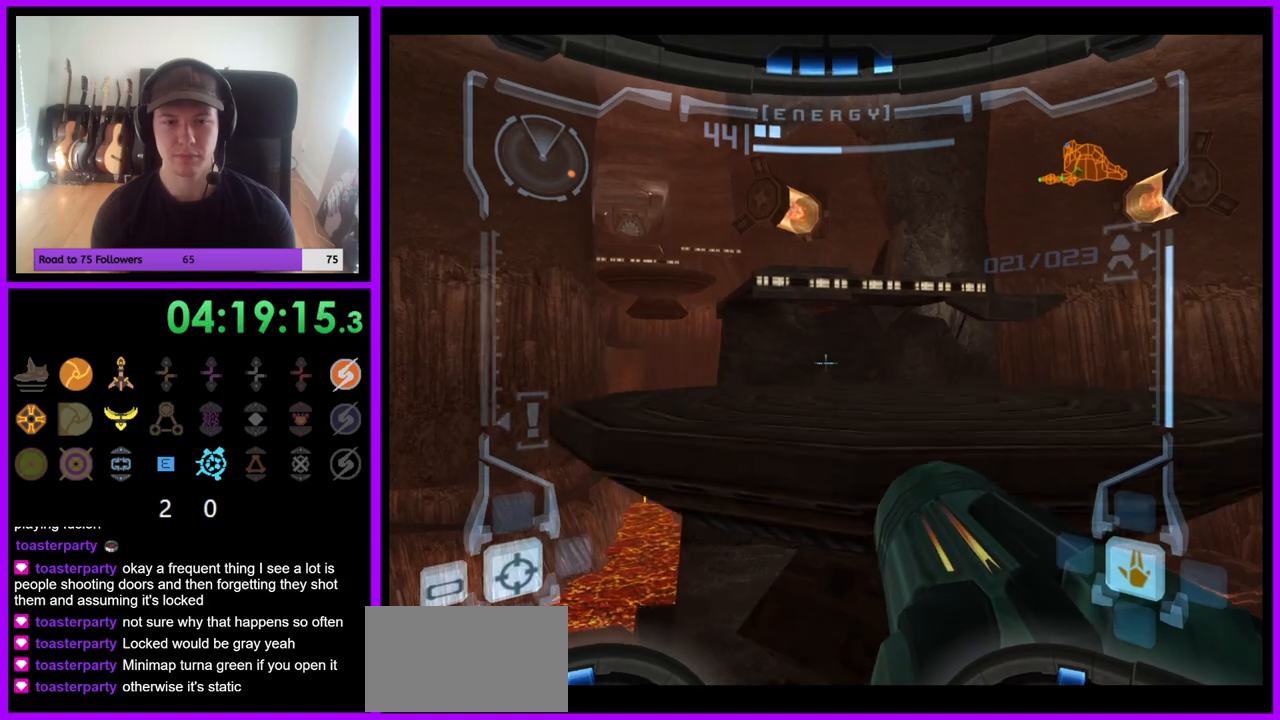
{"buttons": [], "left_stick": "up", "right_stick": "center", "events": [[117, "L1", "up"]]}
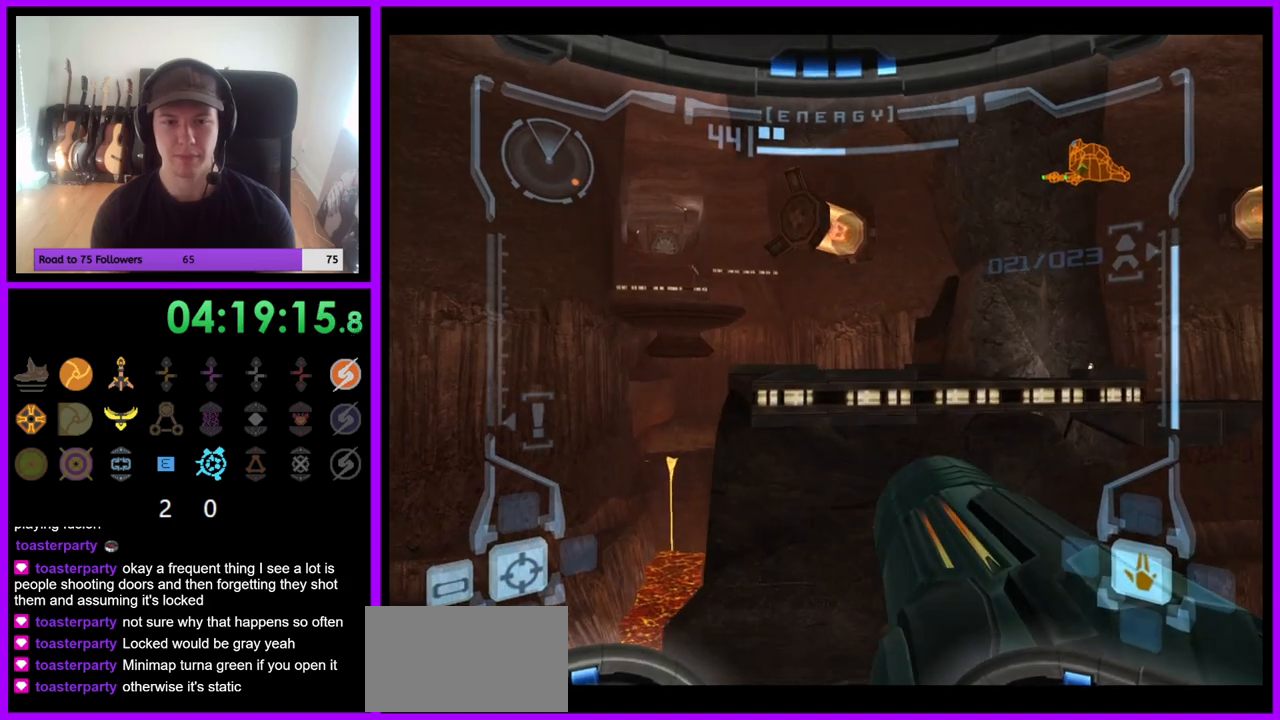
{"buttons": [], "left_stick": "up", "right_stick": "center", "events": [[17, "L1", "down"], [167, "B", "down"], [283, "B", "up"], [450, "L1", "up"]]}
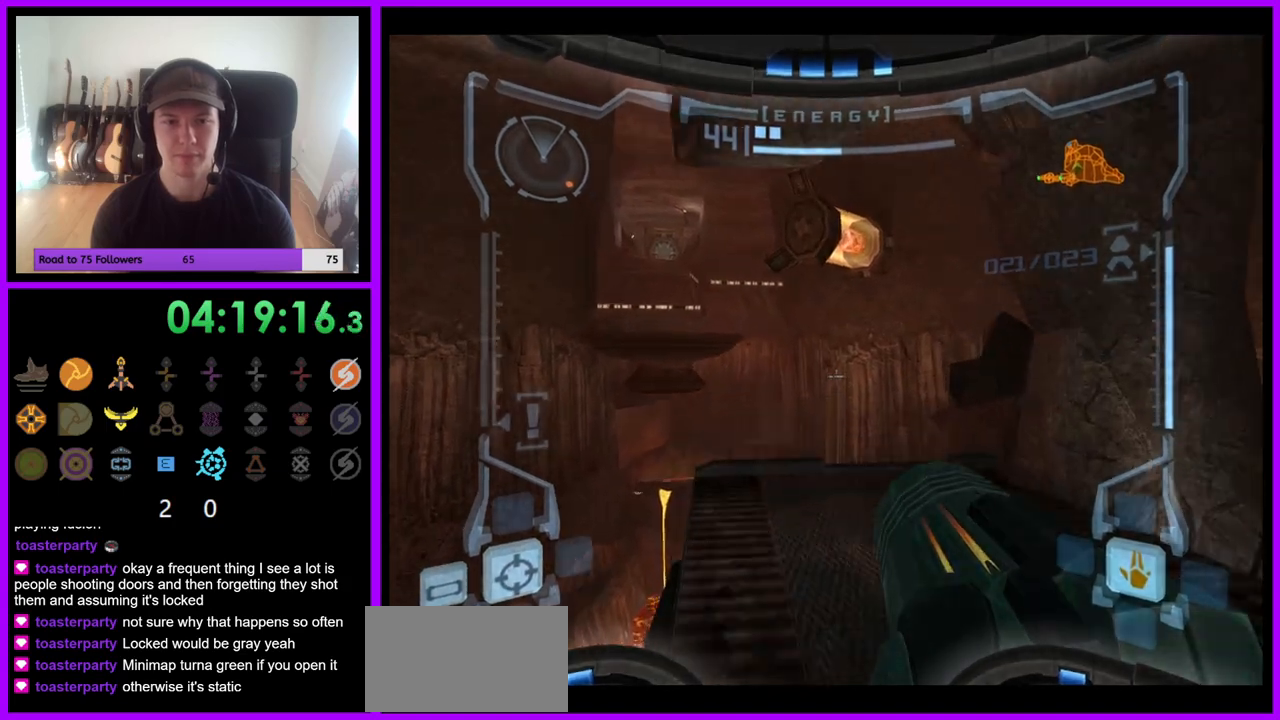
{"buttons": ["L1"], "left_stick": "up-right", "right_stick": "center", "events": [[200, "left_stick", "up-left"], [317, "left_stick", "up"], [500, "L1", "down"], [500, "left_stick", "up-right"]]}
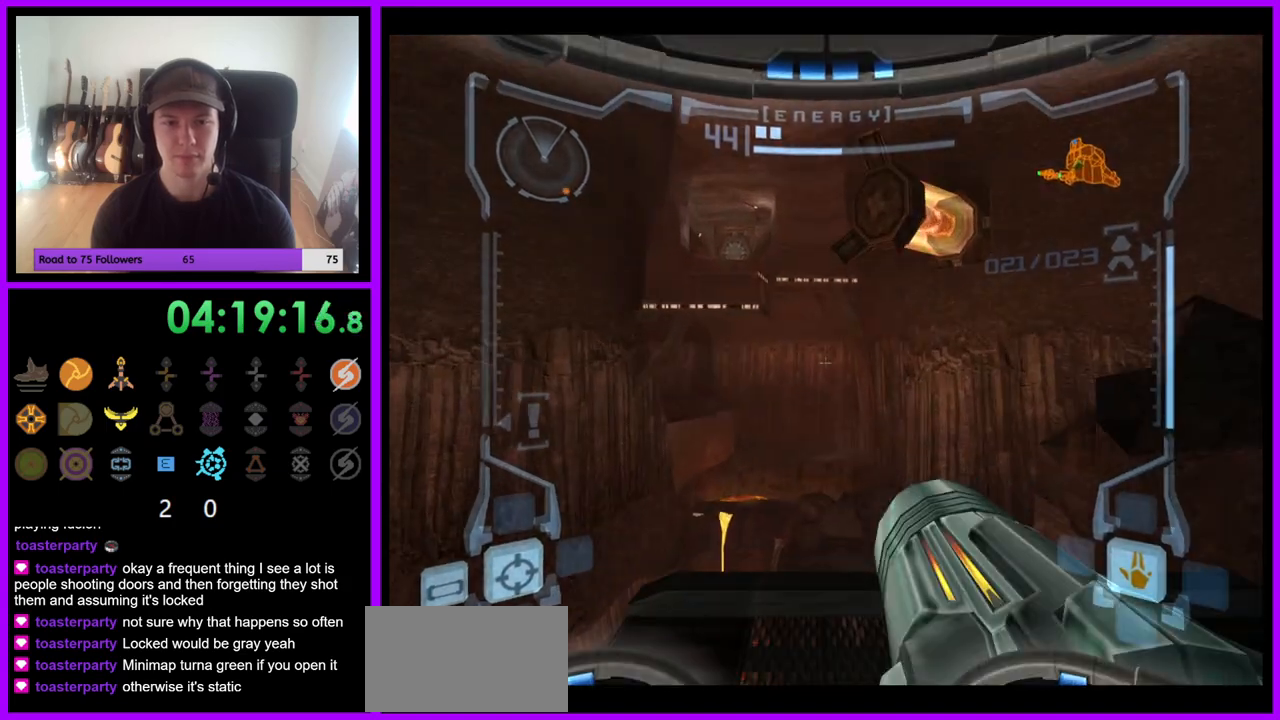
{"buttons": ["R1"], "left_stick": "up-right", "right_stick": "center", "events": [[300, "L1", "up"], [350, "R1", "down"]]}
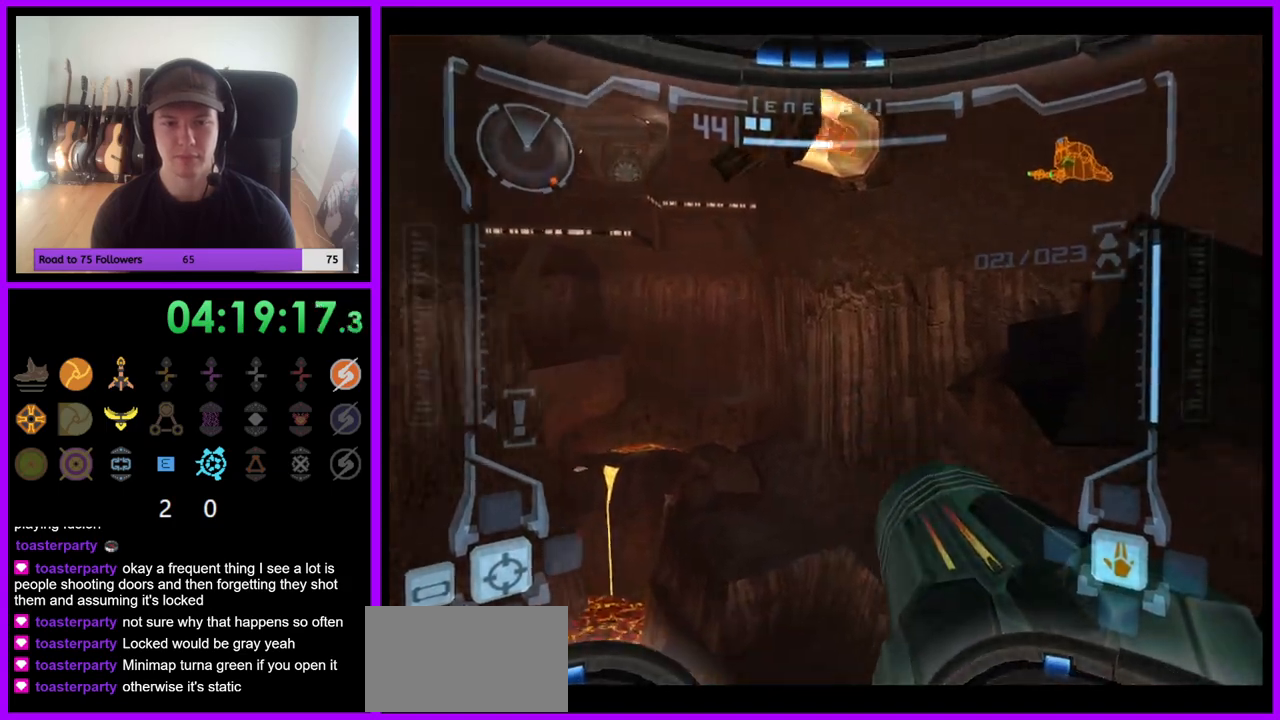
{"buttons": ["L1"], "left_stick": "center", "right_stick": "center", "events": [[300, "L1", "down"], [300, "R1", "up"], [317, "left_stick", "center"]]}